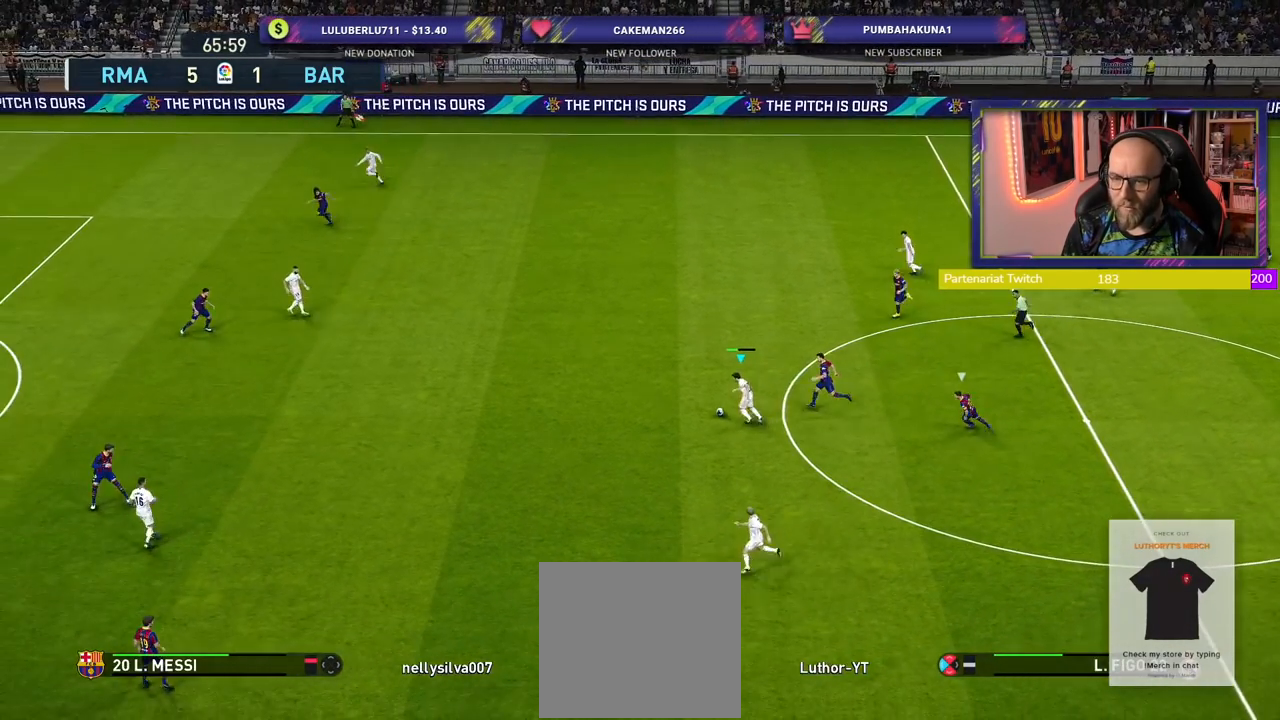
Gameplay with a controller (PlayStation layout); each line is a JSON object with the inputs held at the frame after it. "events" lists button and stick changes between this image and that frame as [ms after this image, input, new state], when the widget could be followed in between.
{"buttons": ["R2"], "left_stick": "left", "right_stick": "center", "events": []}
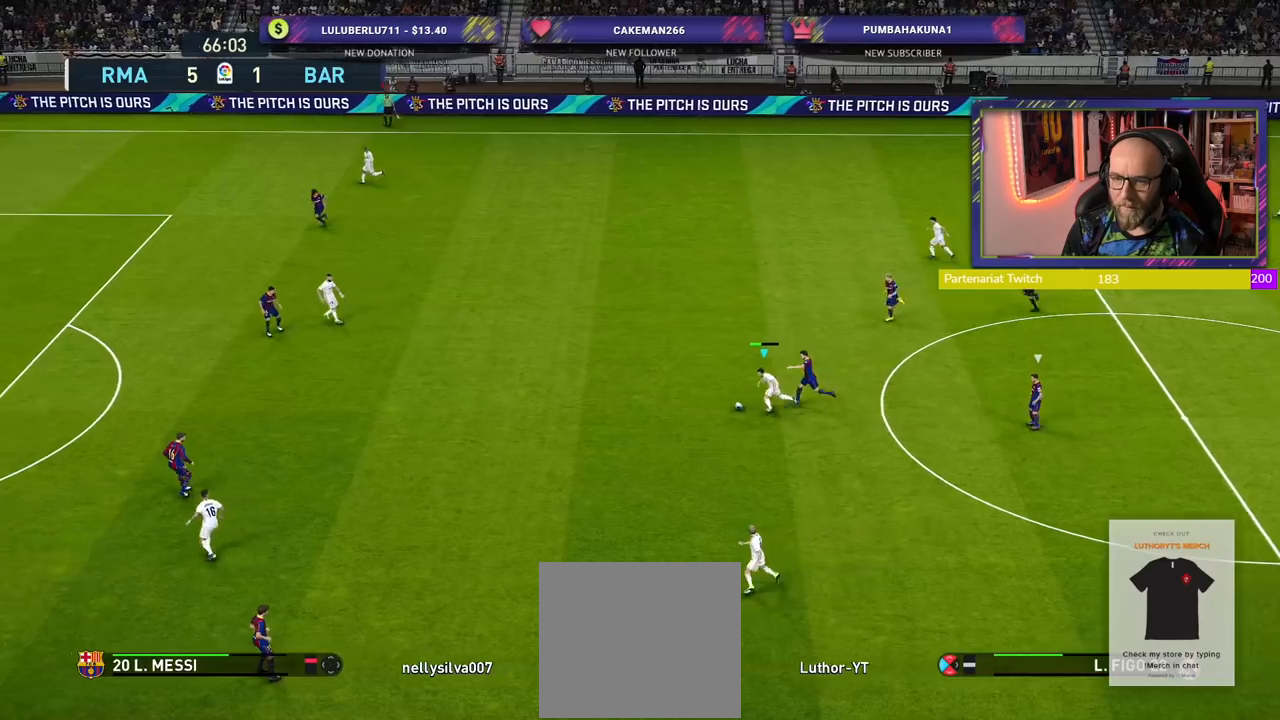
{"buttons": ["R2"], "left_stick": "left", "right_stick": "center", "events": []}
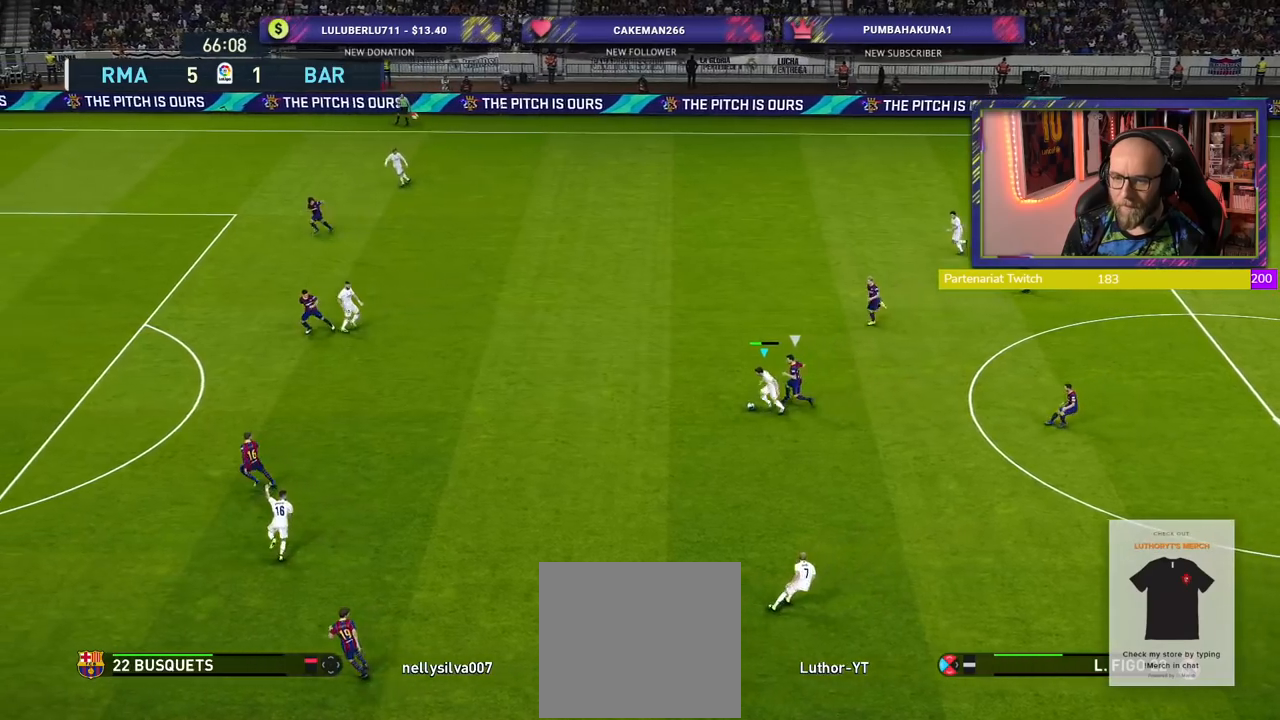
{"buttons": ["R2"], "left_stick": "left", "right_stick": "center", "events": []}
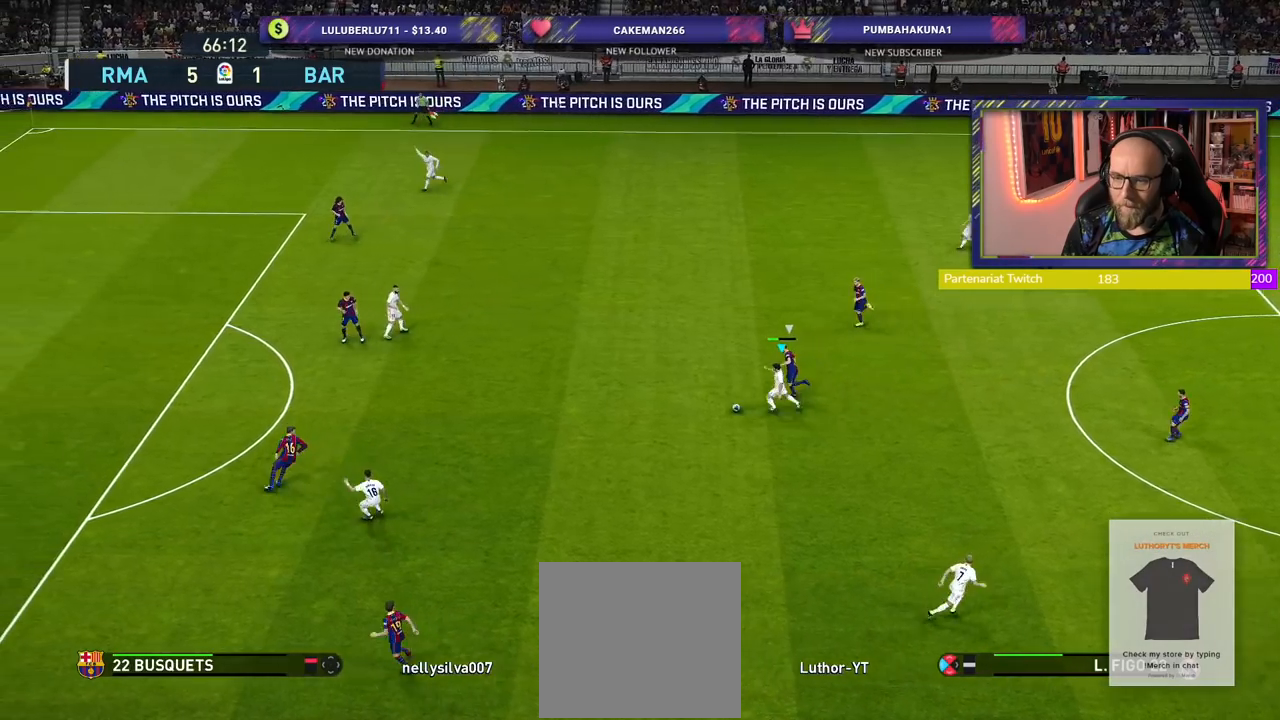
{"buttons": [], "left_stick": "down-left", "right_stick": "center", "events": [[260, "left_stick", "down-left"], [380, "R2", "up"]]}
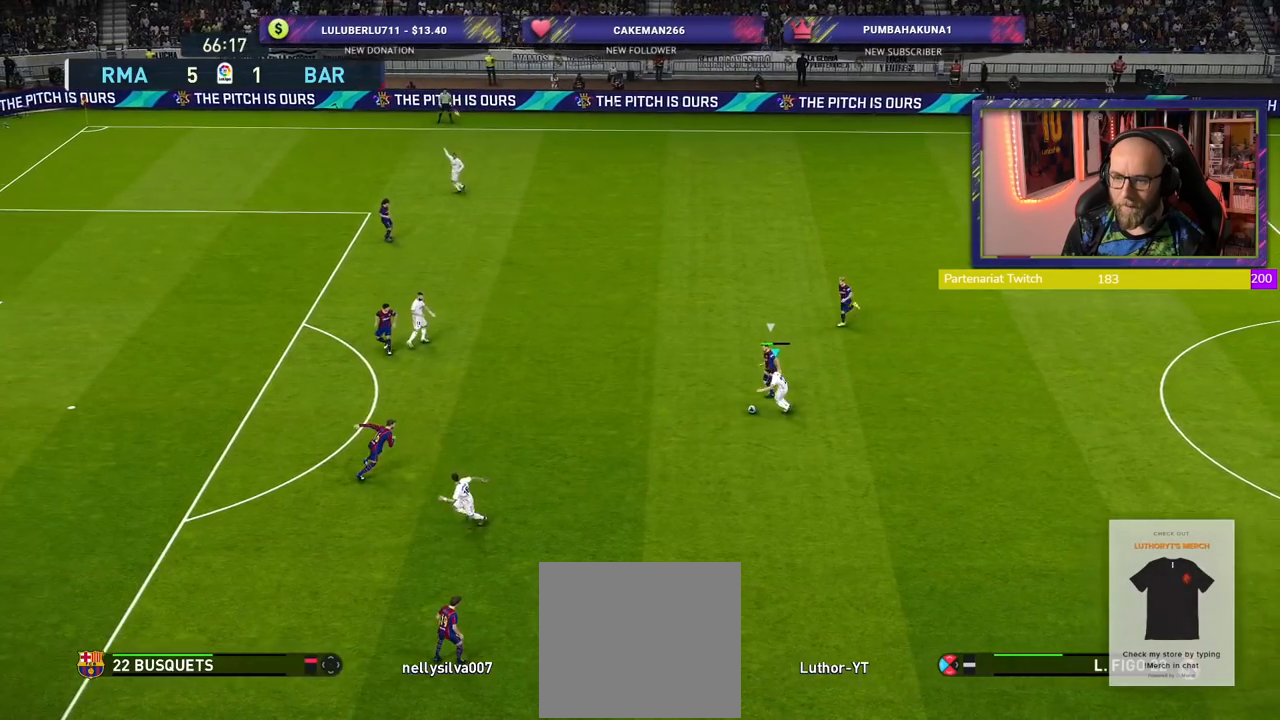
{"buttons": [], "left_stick": "left", "right_stick": "center", "events": [[260, "TRIANGLE", "down"], [300, "left_stick", "left"], [320, "TRIANGLE", "up"]]}
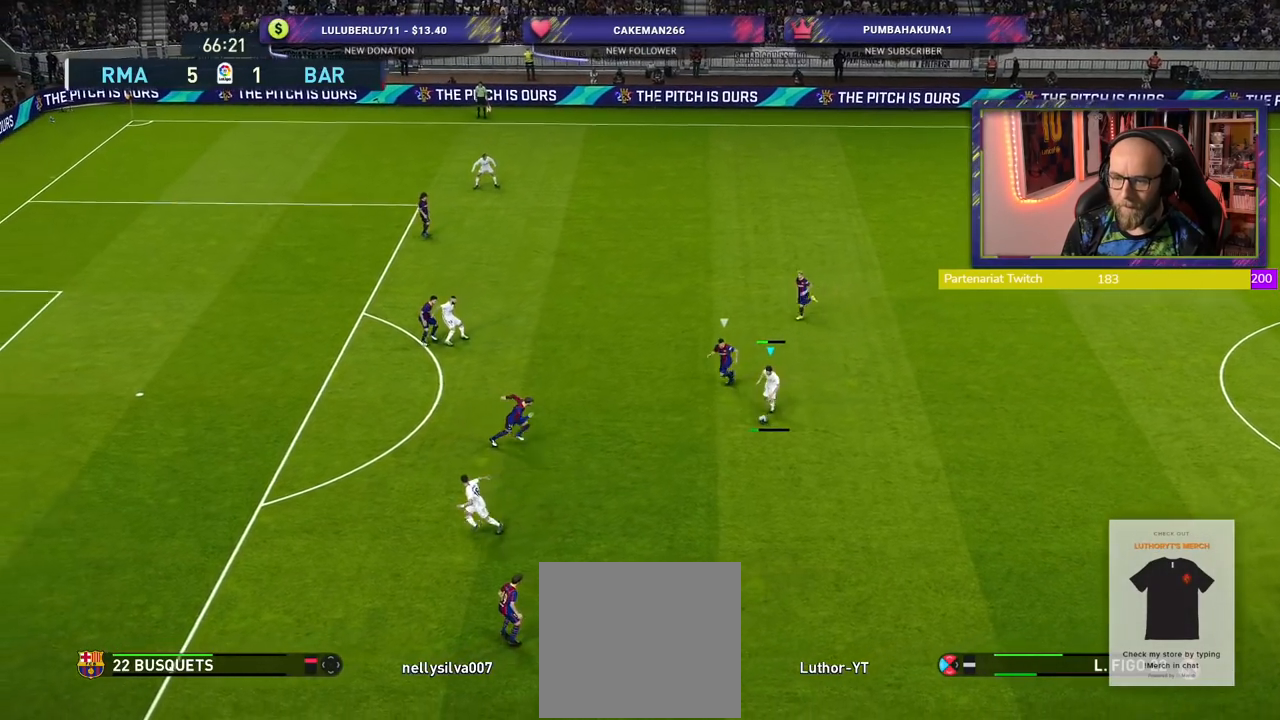
{"buttons": [], "left_stick": "up-left", "right_stick": "center", "events": [[420, "left_stick", "up-left"]]}
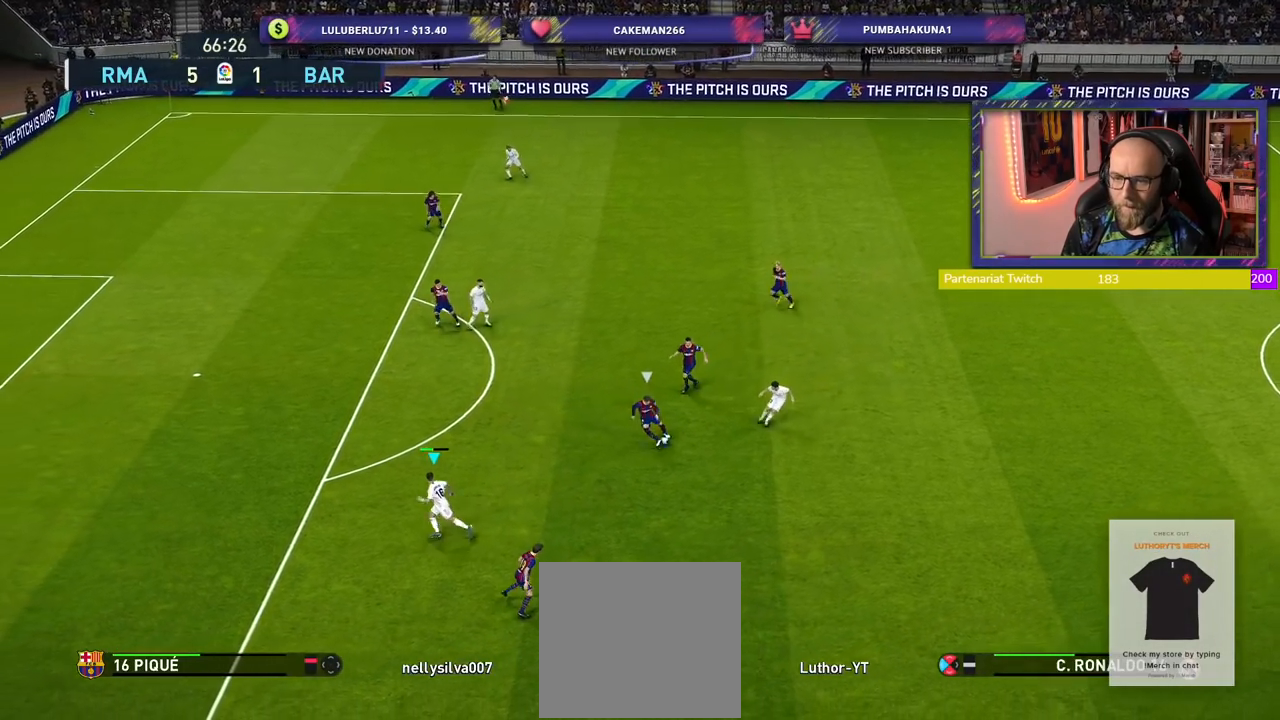
{"buttons": [], "left_stick": "up-left", "right_stick": "center", "events": []}
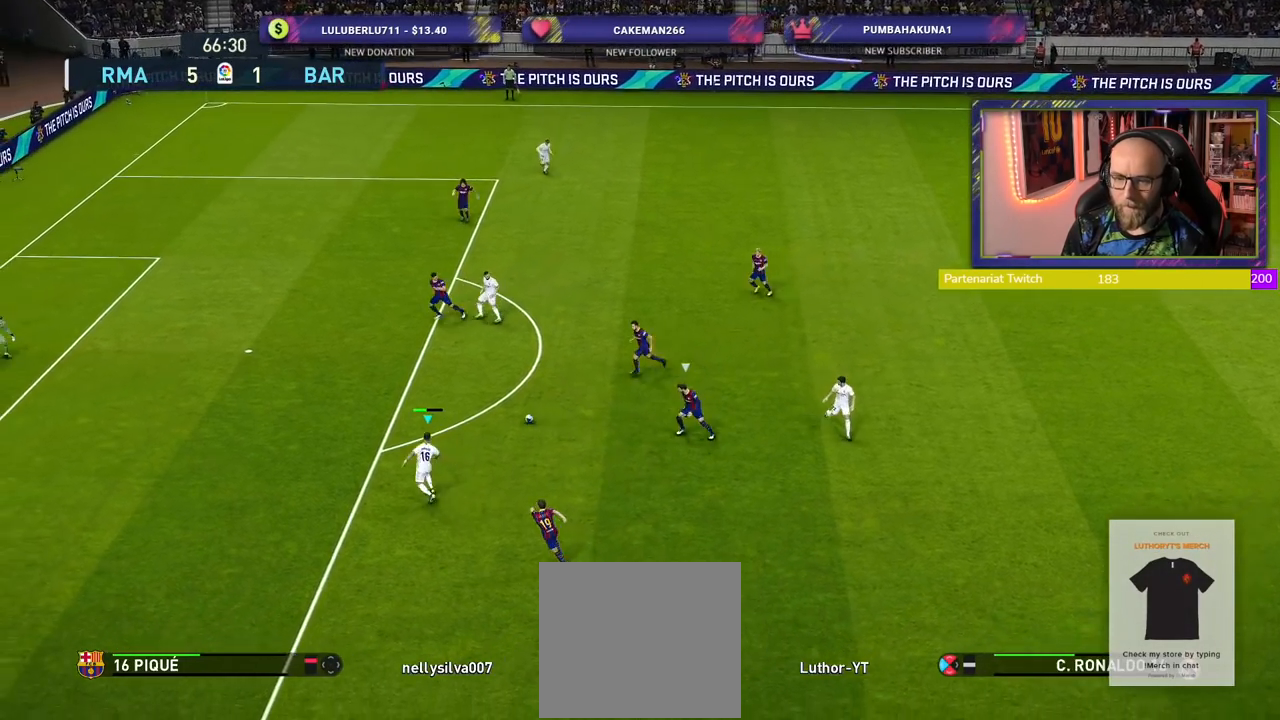
{"buttons": ["SQUARE", "R1"], "left_stick": "up-left", "right_stick": "center", "events": [[440, "R1", "down"], [440, "SQUARE", "down"]]}
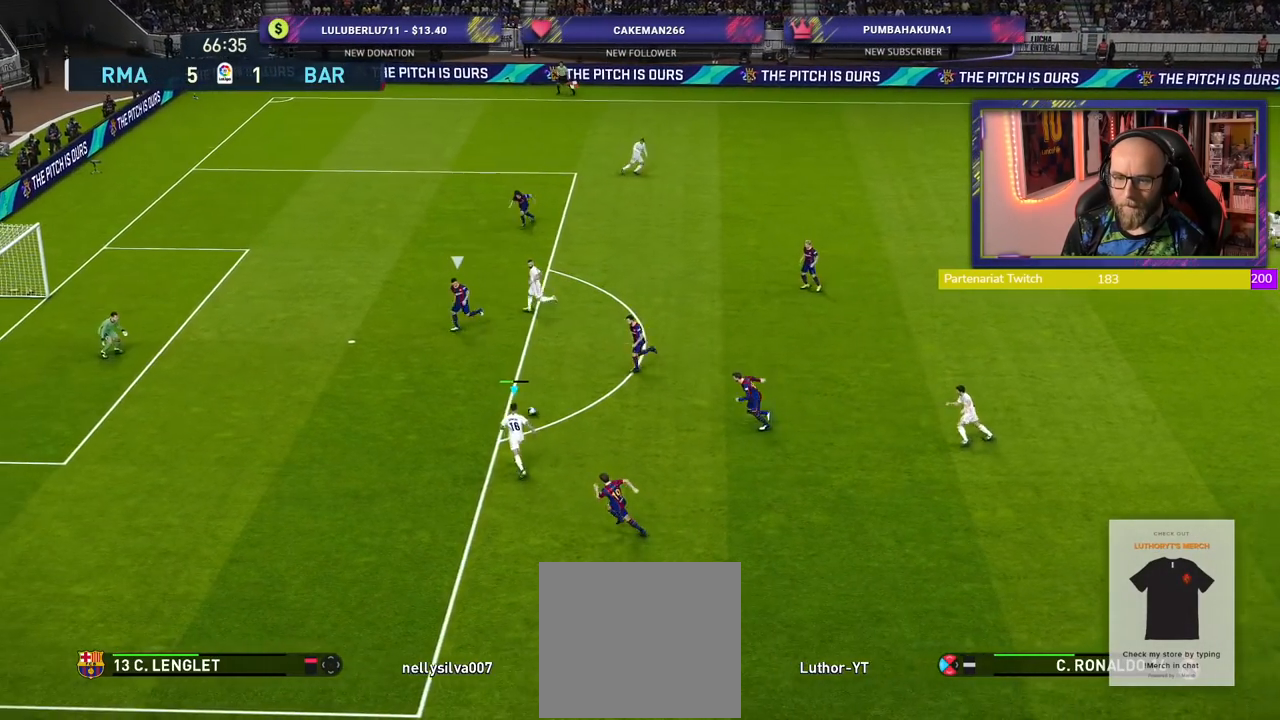
{"buttons": [], "left_stick": "up-left", "right_stick": "center", "events": [[120, "R1", "up"], [120, "SQUARE", "up"]]}
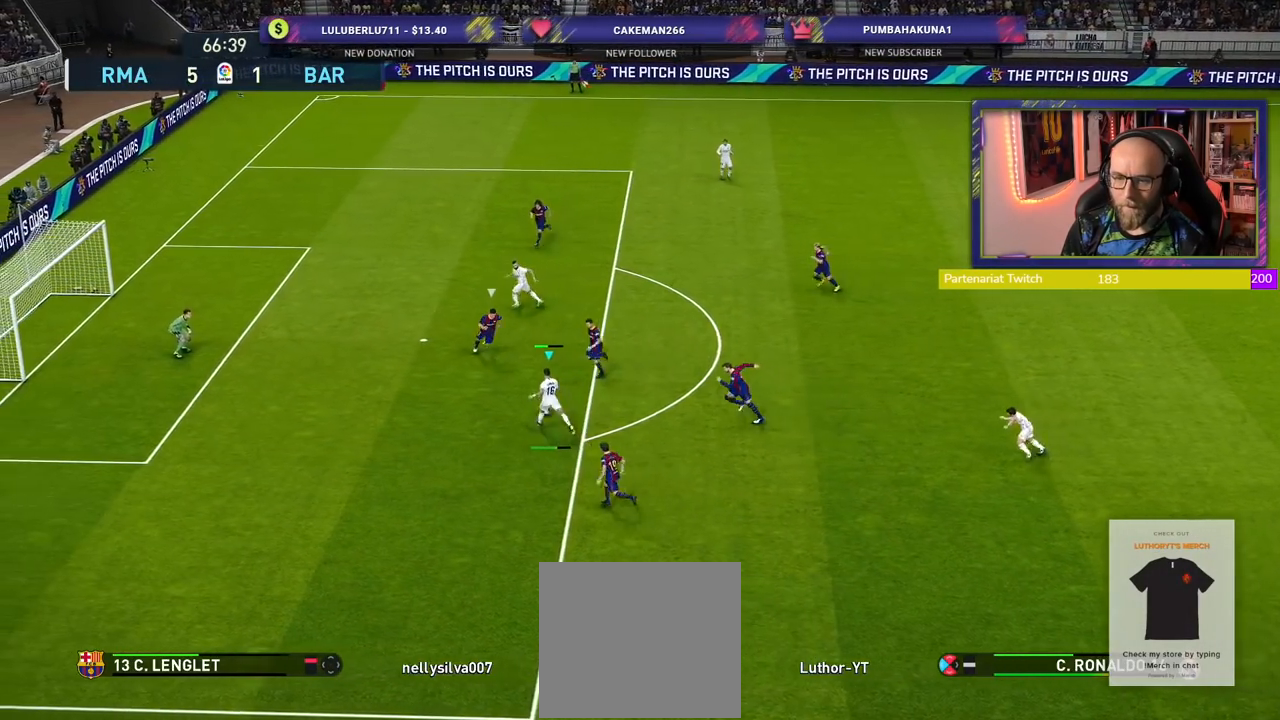
{"buttons": [], "left_stick": "left", "right_stick": "center", "events": [[460, "left_stick", "left"]]}
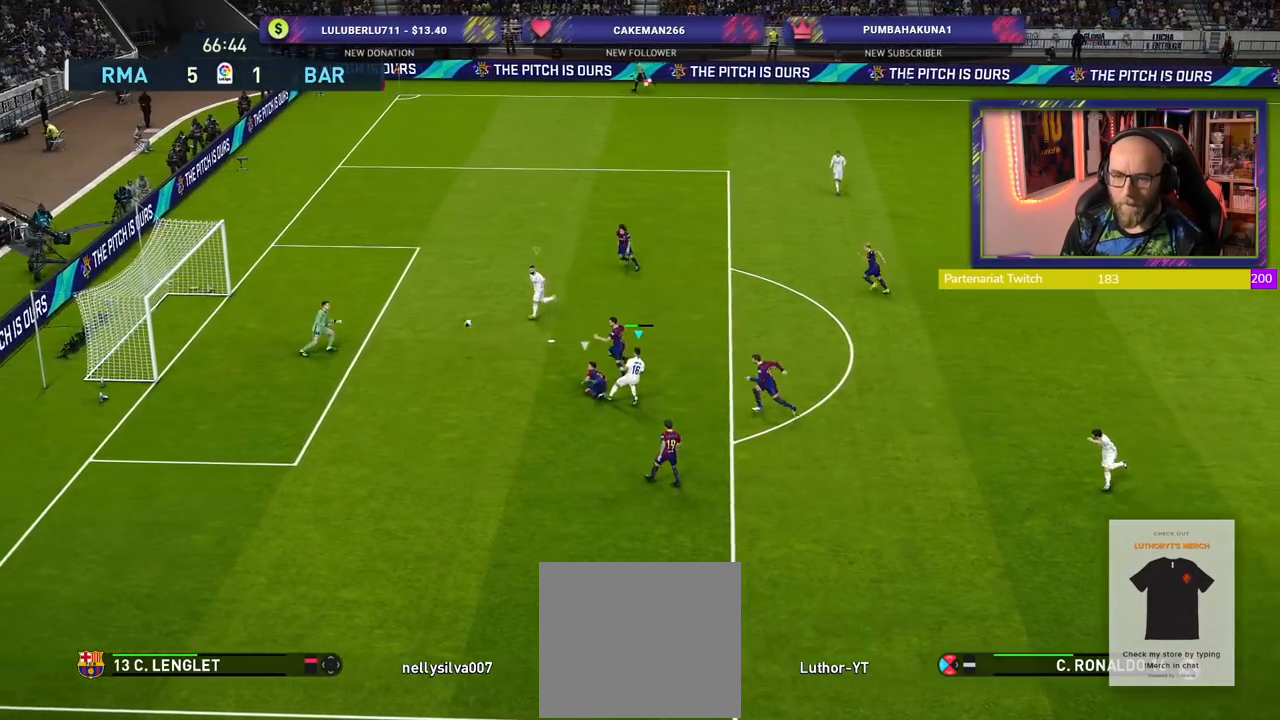
{"buttons": [], "left_stick": "left", "right_stick": "center", "events": []}
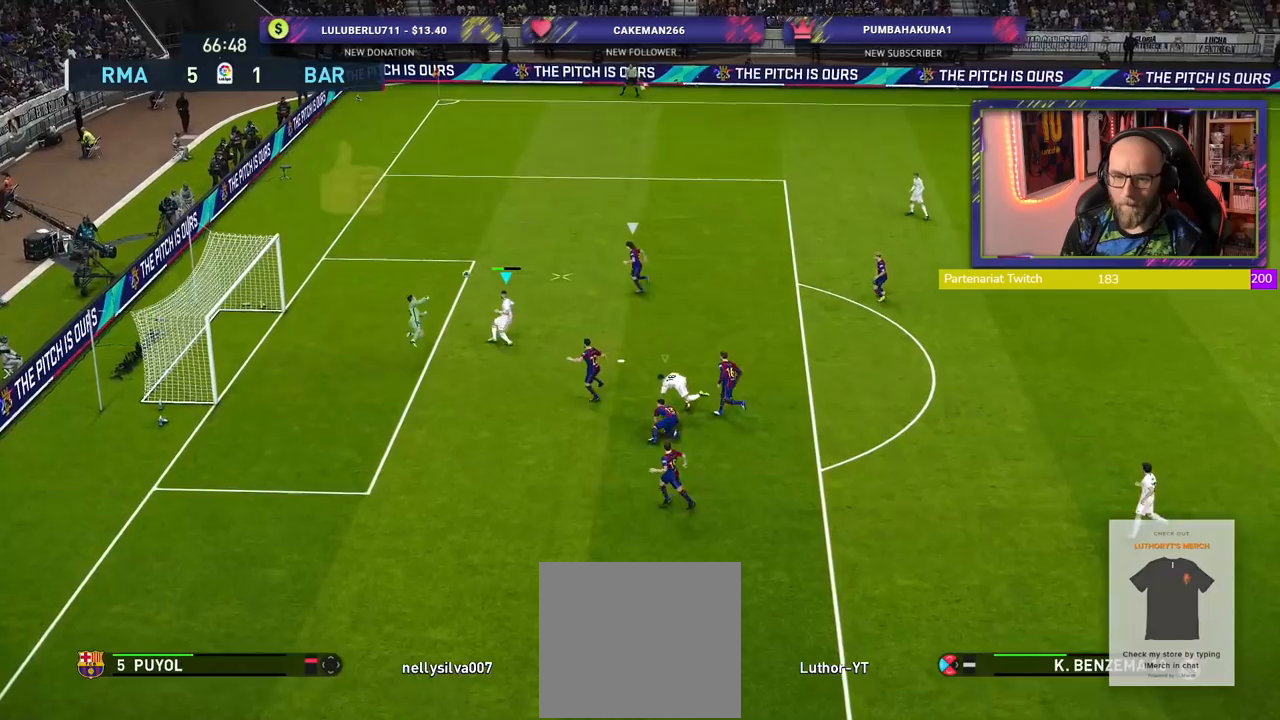
{"buttons": ["R2"], "left_stick": "up-right", "right_stick": "center", "events": [[40, "R2", "down"], [60, "left_stick", "up-right"]]}
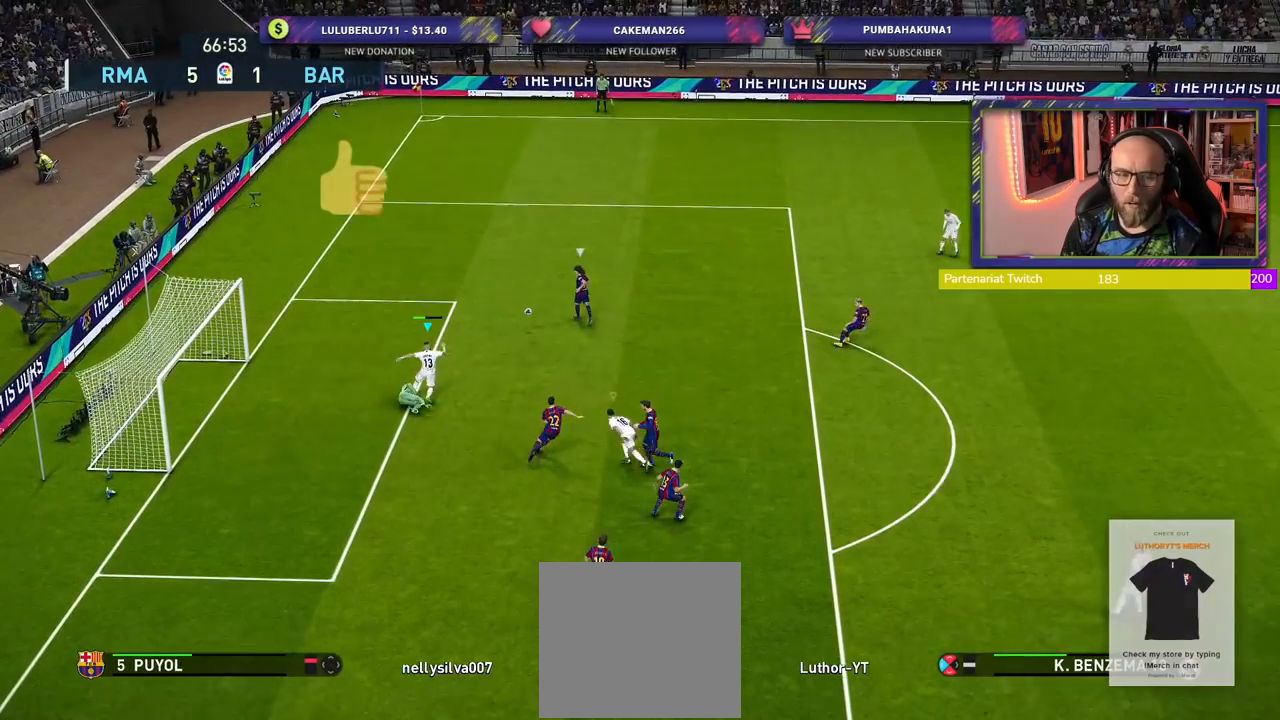
{"buttons": ["R2"], "left_stick": "up-right", "right_stick": "center", "events": []}
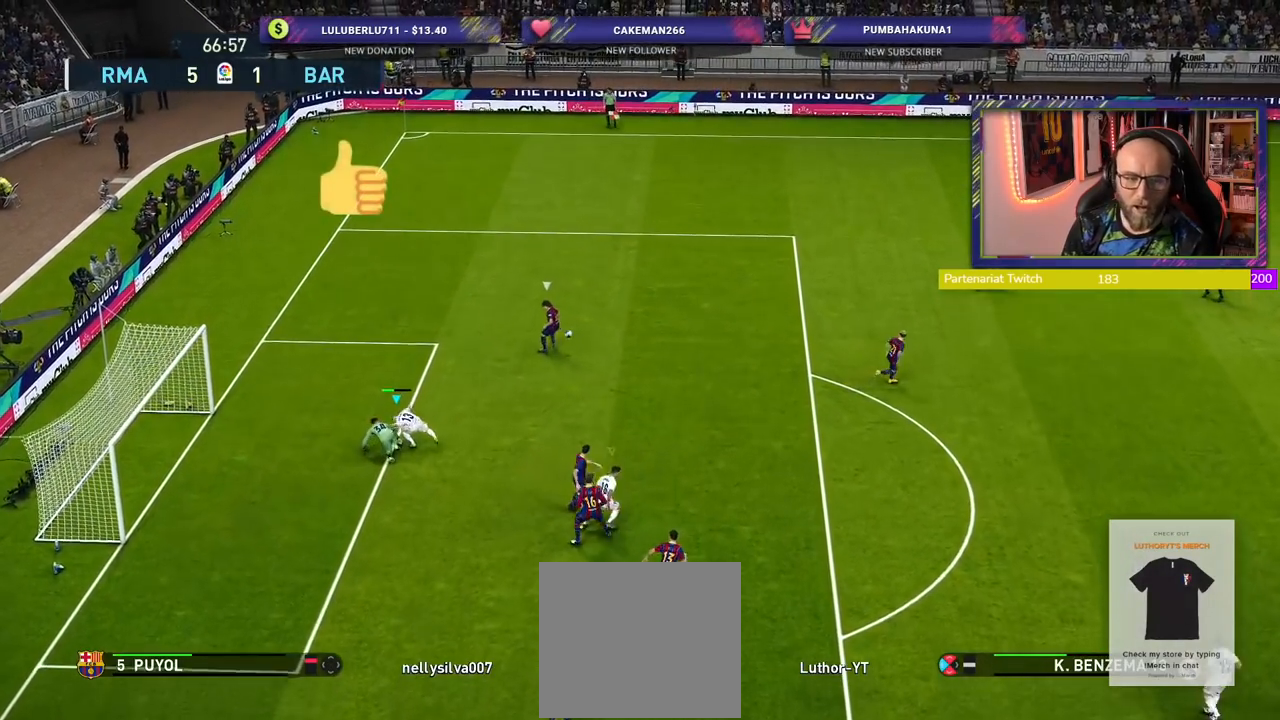
{"buttons": ["R2"], "left_stick": "up-right", "right_stick": "center", "events": []}
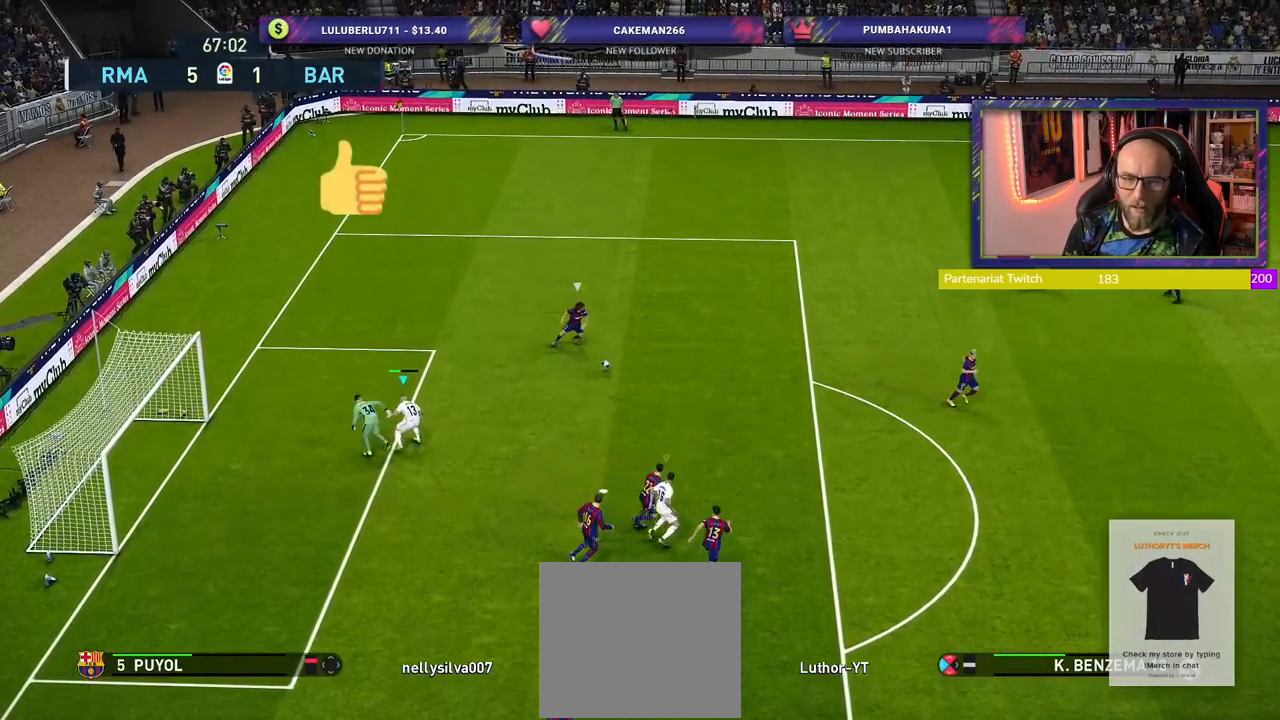
{"buttons": ["CROSS", "R2"], "left_stick": "center", "right_stick": "center", "events": [[40, "L1", "down"], [60, "CROSS", "down"], [160, "L1", "up"], [180, "left_stick", "center"]]}
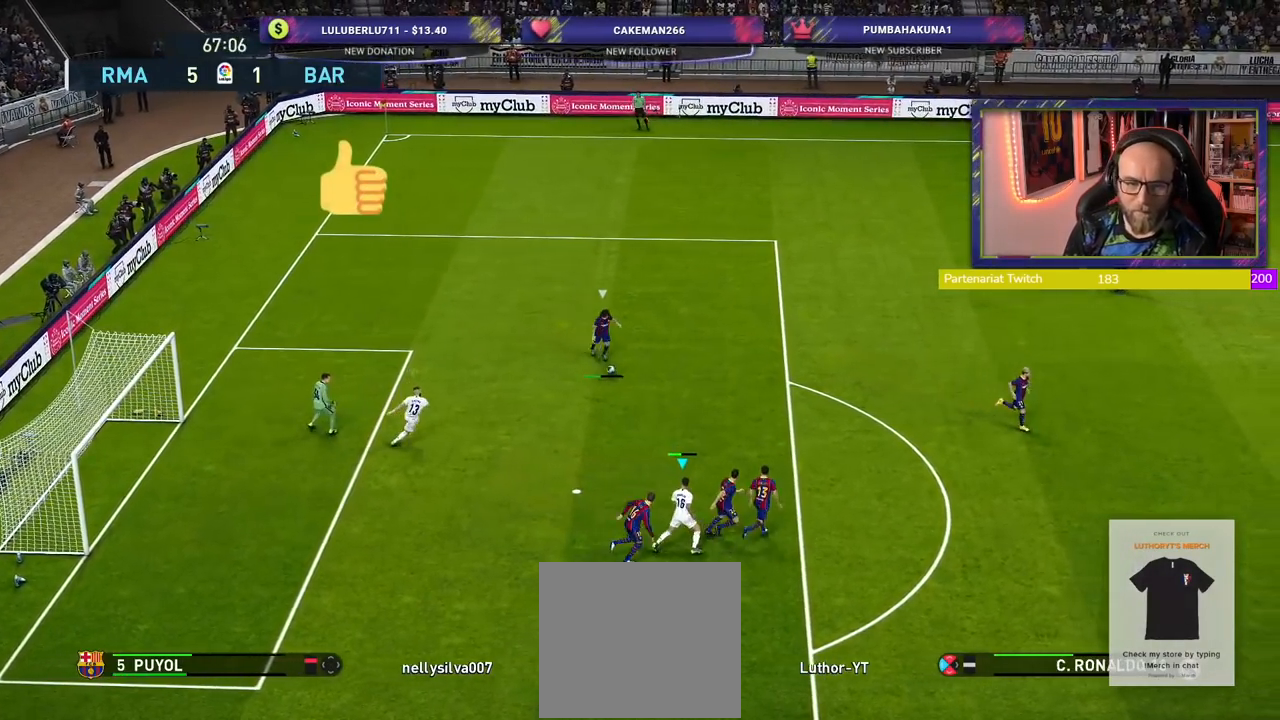
{"buttons": ["CROSS", "L1", "R2"], "left_stick": "center", "right_stick": "center", "events": [[460, "L1", "down"]]}
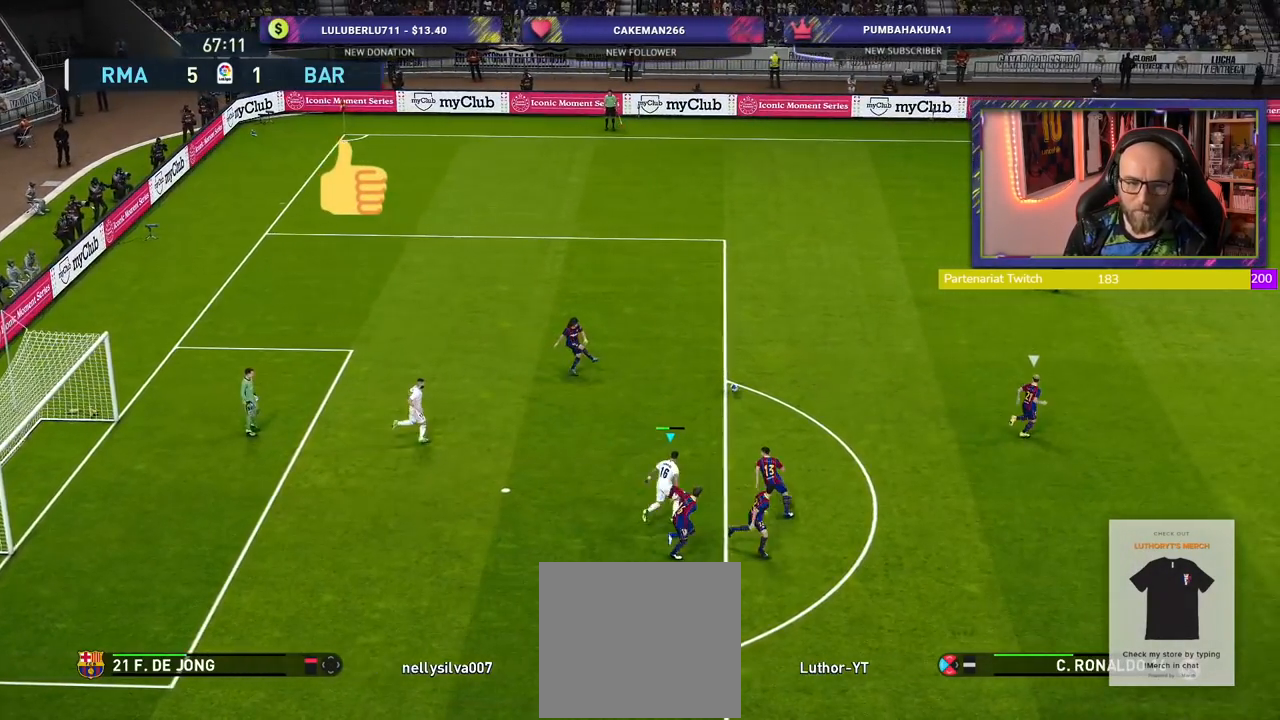
{"buttons": ["CROSS", "R2"], "left_stick": "center", "right_stick": "center", "events": [[120, "L1", "up"]]}
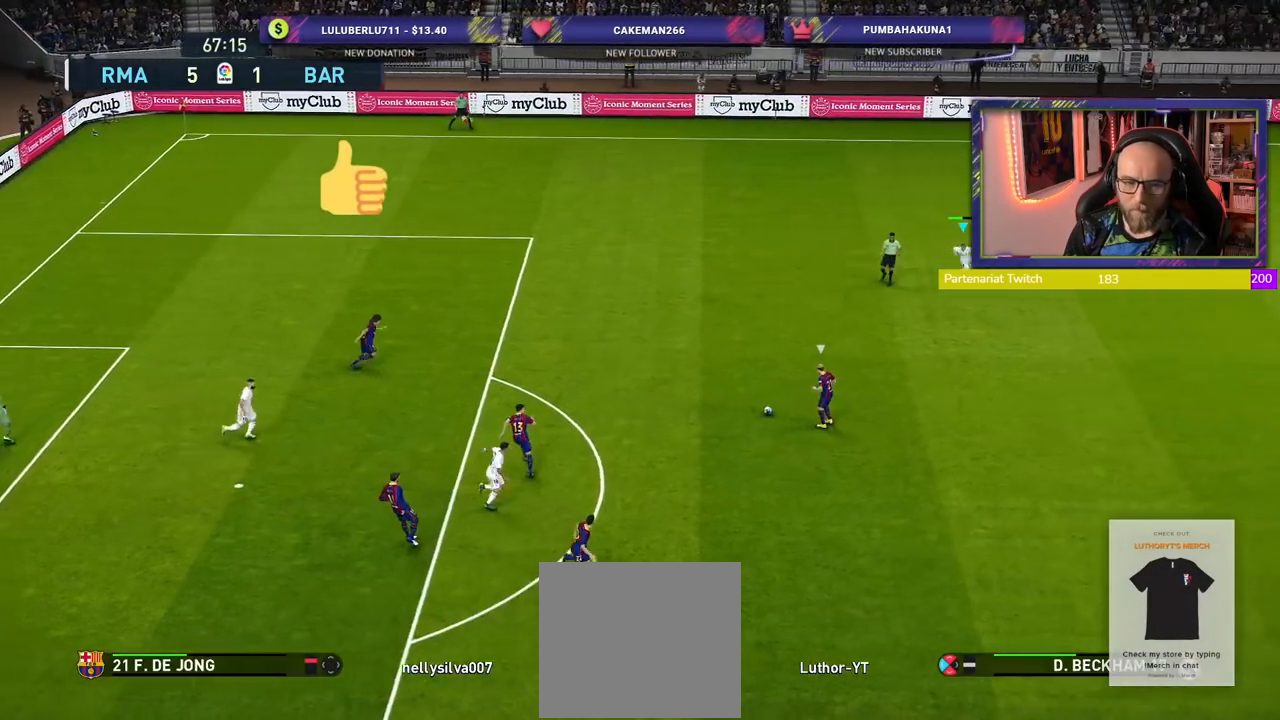
{"buttons": ["CROSS", "R2"], "left_stick": "center", "right_stick": "center", "events": []}
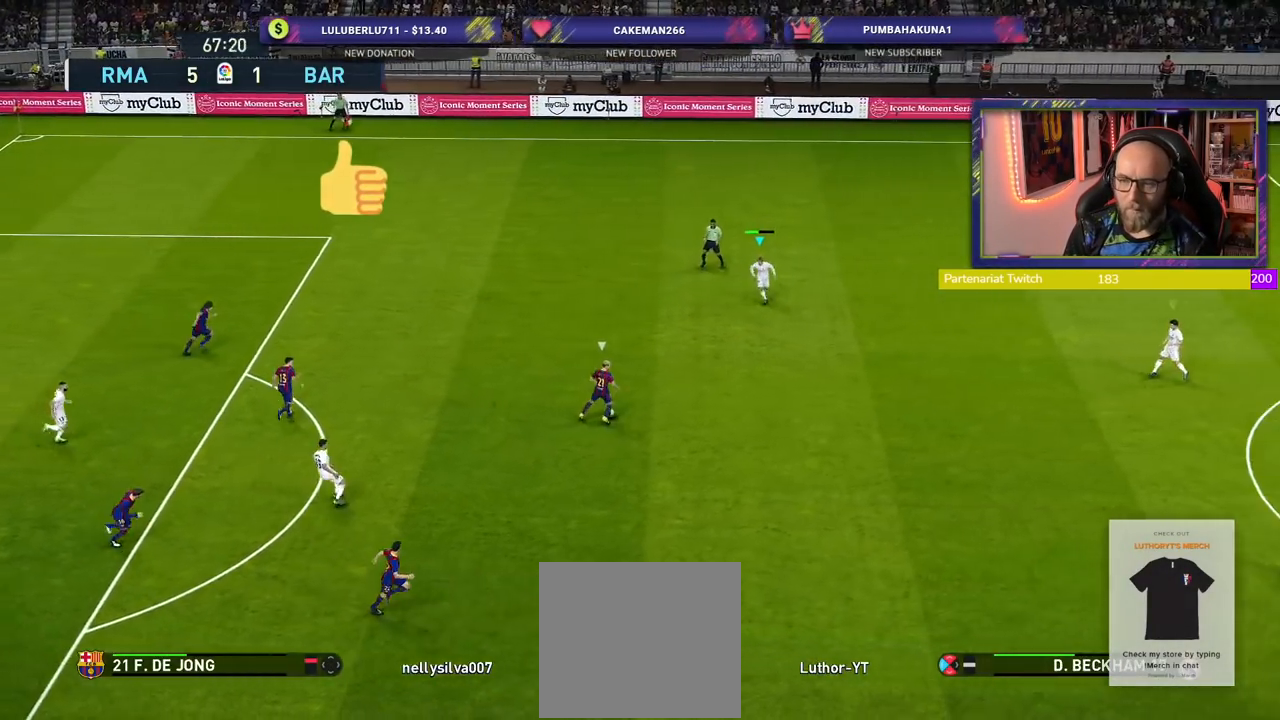
{"buttons": ["CROSS", "R2"], "left_stick": "center", "right_stick": "center", "events": []}
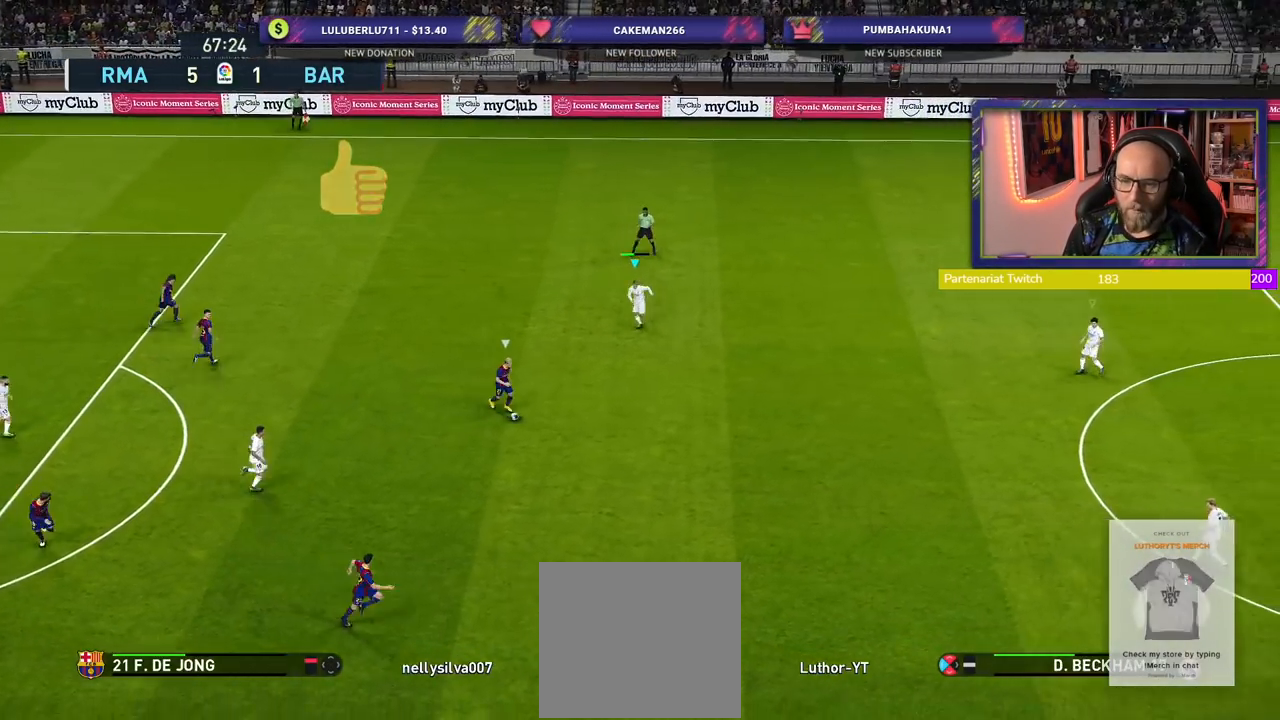
{"buttons": ["CROSS", "R2"], "left_stick": "center", "right_stick": "center", "events": [[40, "L1", "down"], [160, "L1", "up"]]}
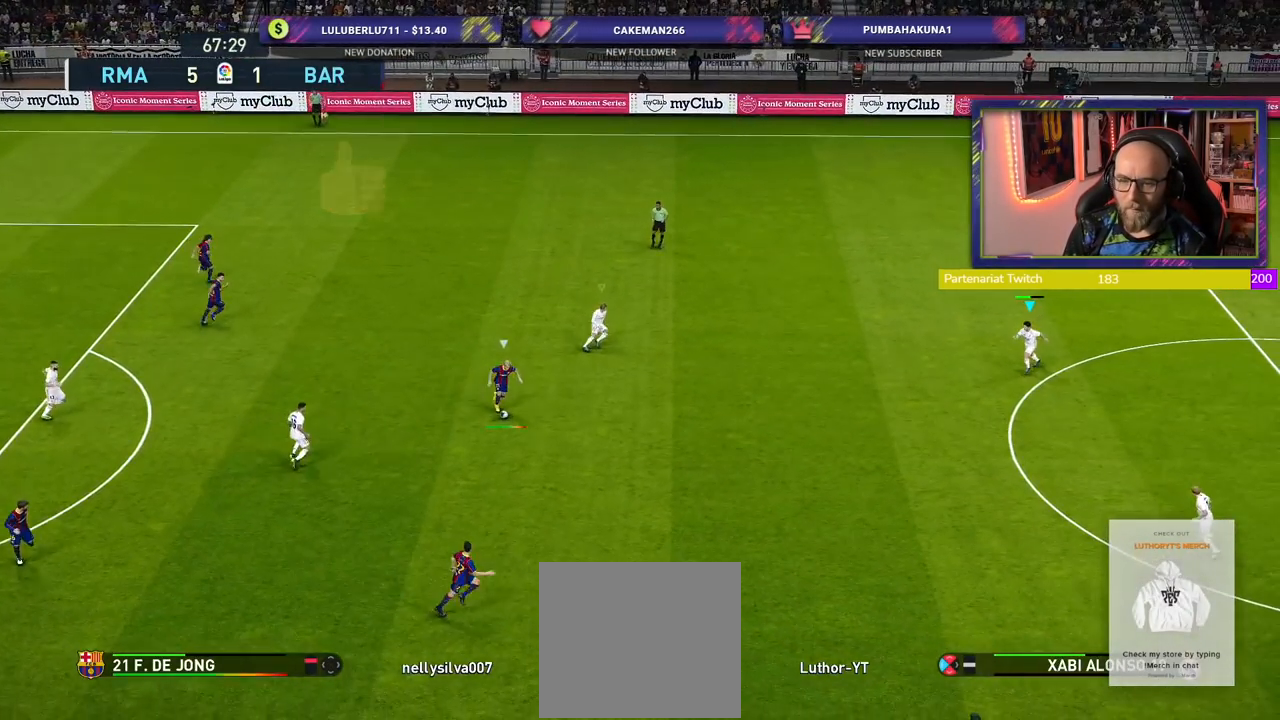
{"buttons": ["CROSS", "R2"], "left_stick": "center", "right_stick": "center", "events": [[300, "L1", "down"], [460, "L1", "up"]]}
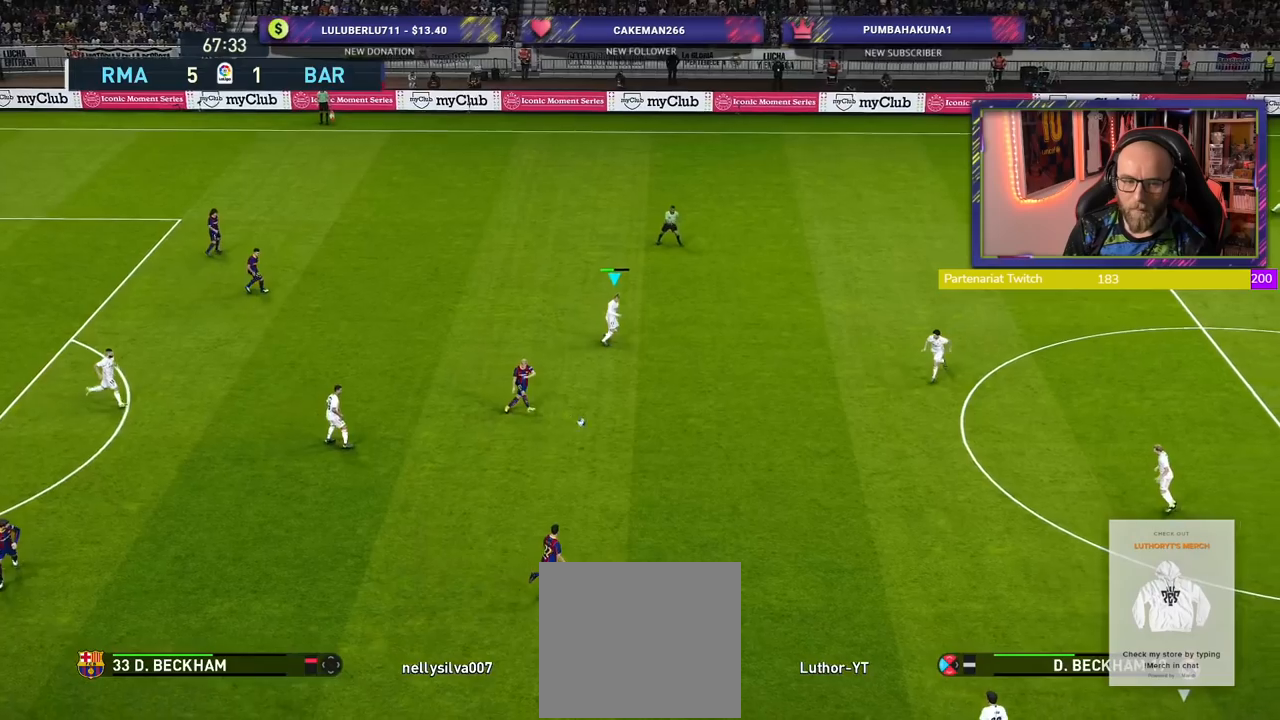
{"buttons": ["CROSS", "R2"], "left_stick": "center", "right_stick": "center", "events": []}
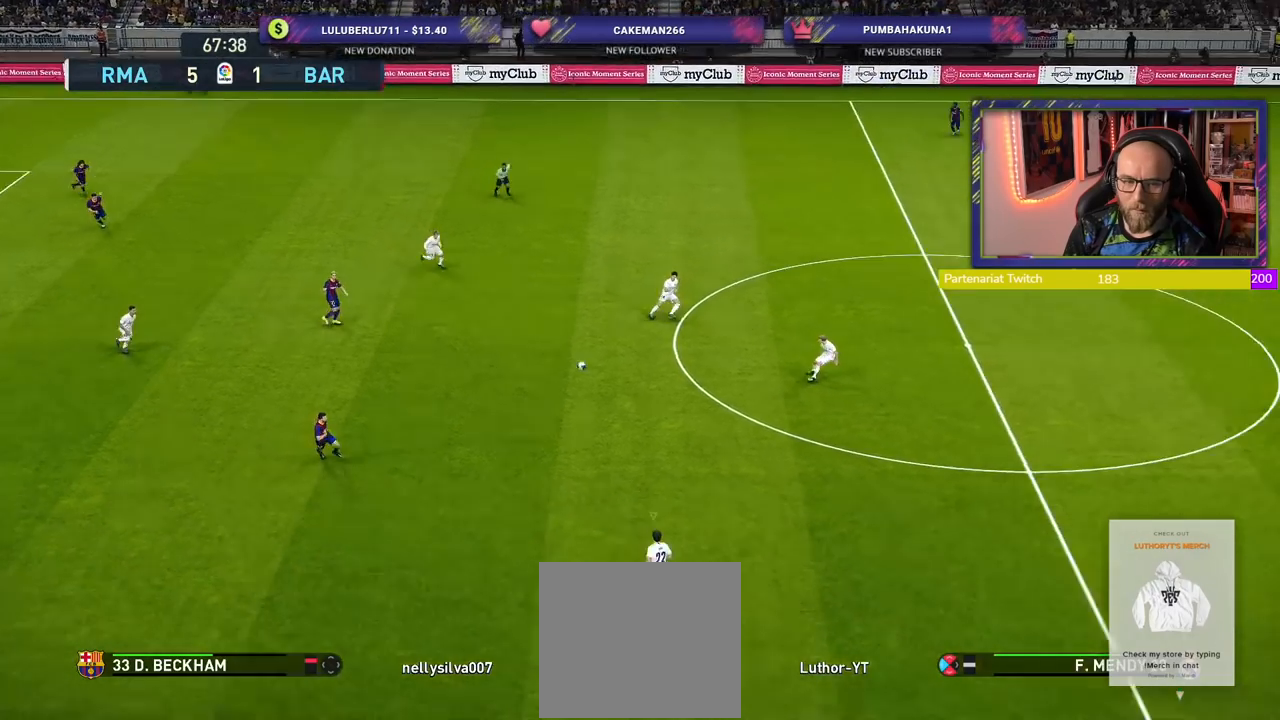
{"buttons": ["CROSS", "R2"], "left_stick": "center", "right_stick": "center", "events": []}
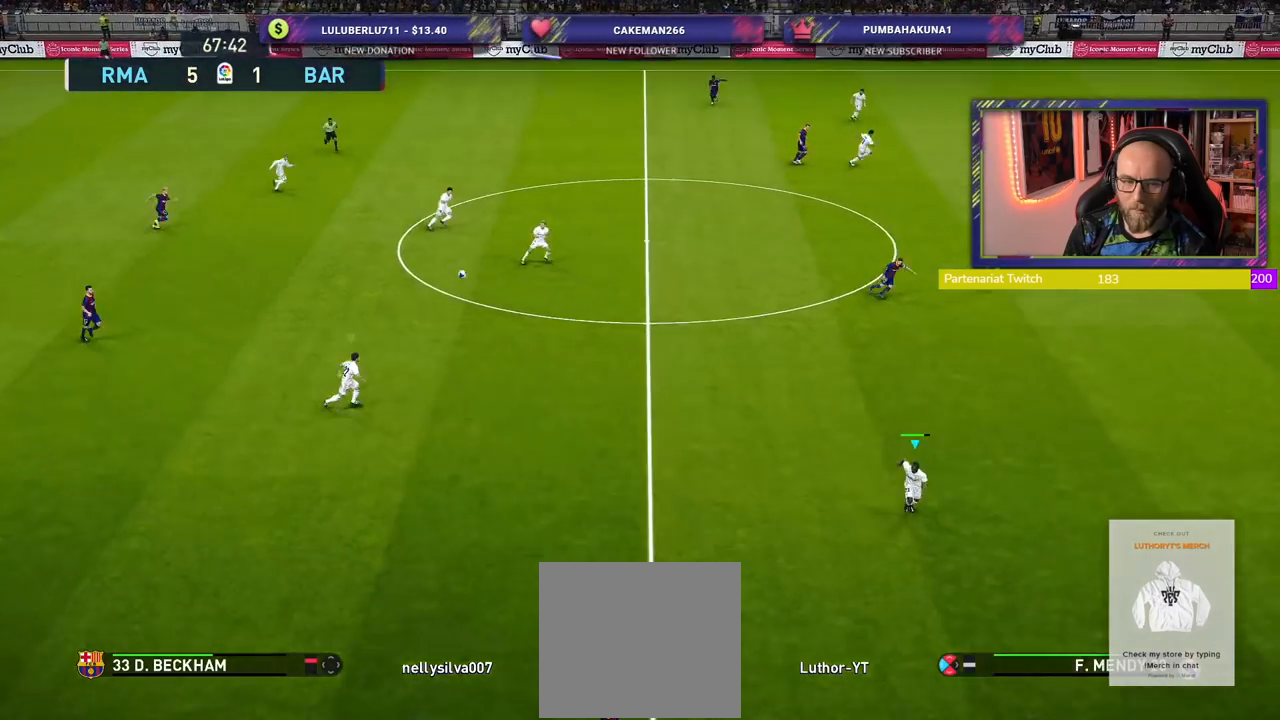
{"buttons": ["CROSS", "R2"], "left_stick": "center", "right_stick": "center", "events": []}
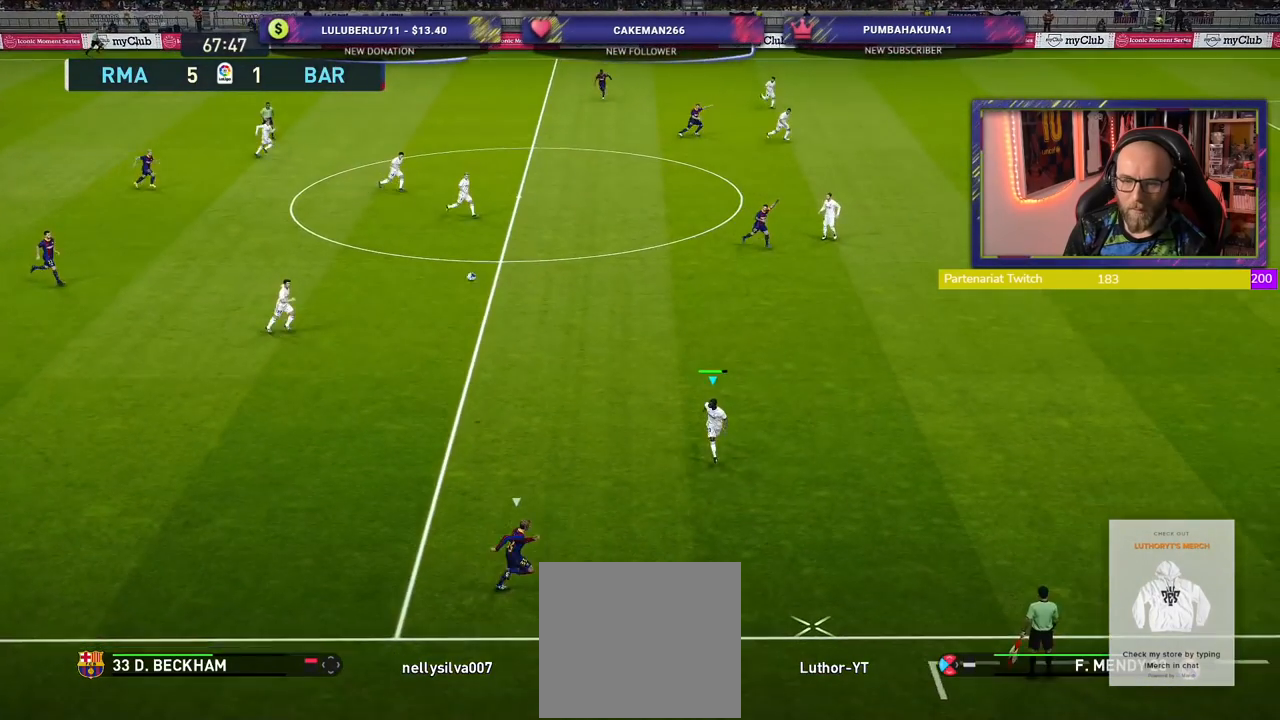
{"buttons": ["R1", "R2"], "left_stick": "up-left", "right_stick": "center", "events": [[200, "CROSS", "up"], [300, "R2", "up"], [360, "left_stick", "up-left"], [460, "R1", "down"], [480, "R2", "down"]]}
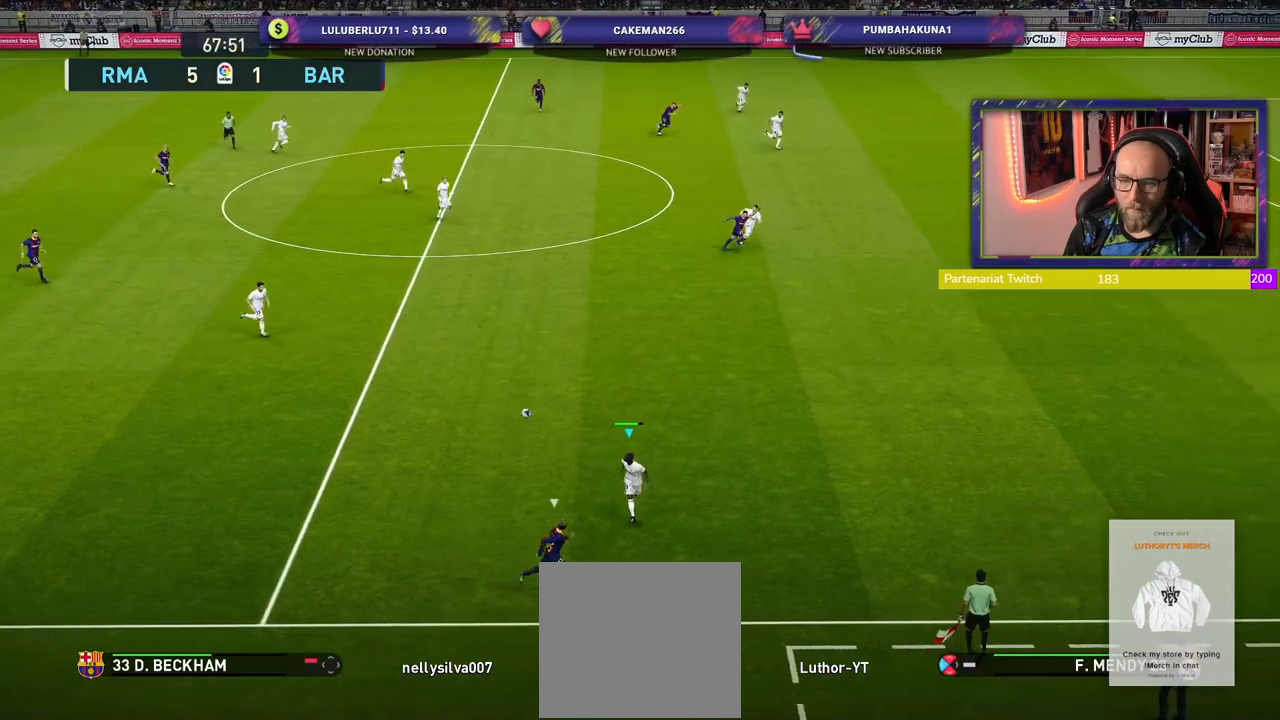
{"buttons": ["R2"], "left_stick": "up-left", "right_stick": "center", "events": [[140, "R1", "up"]]}
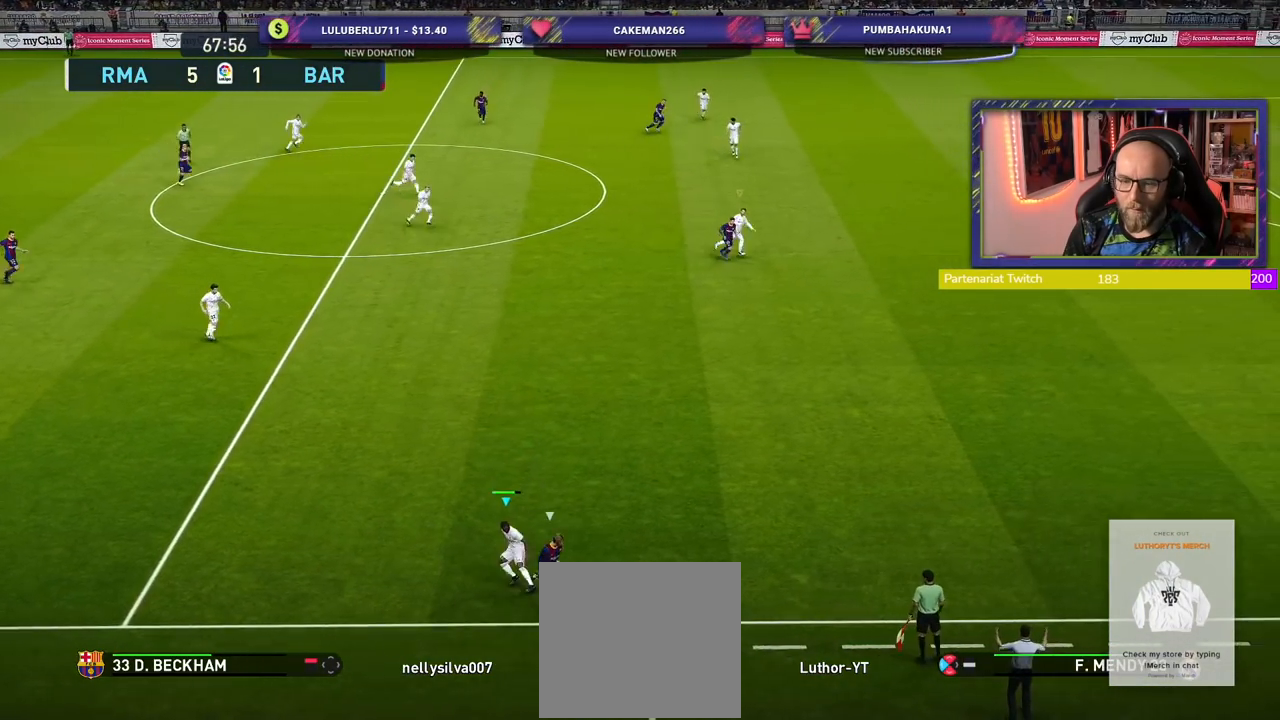
{"buttons": ["L1", "R2"], "left_stick": "right", "right_stick": "center", "events": [[220, "left_stick", "right"], [380, "L1", "down"]]}
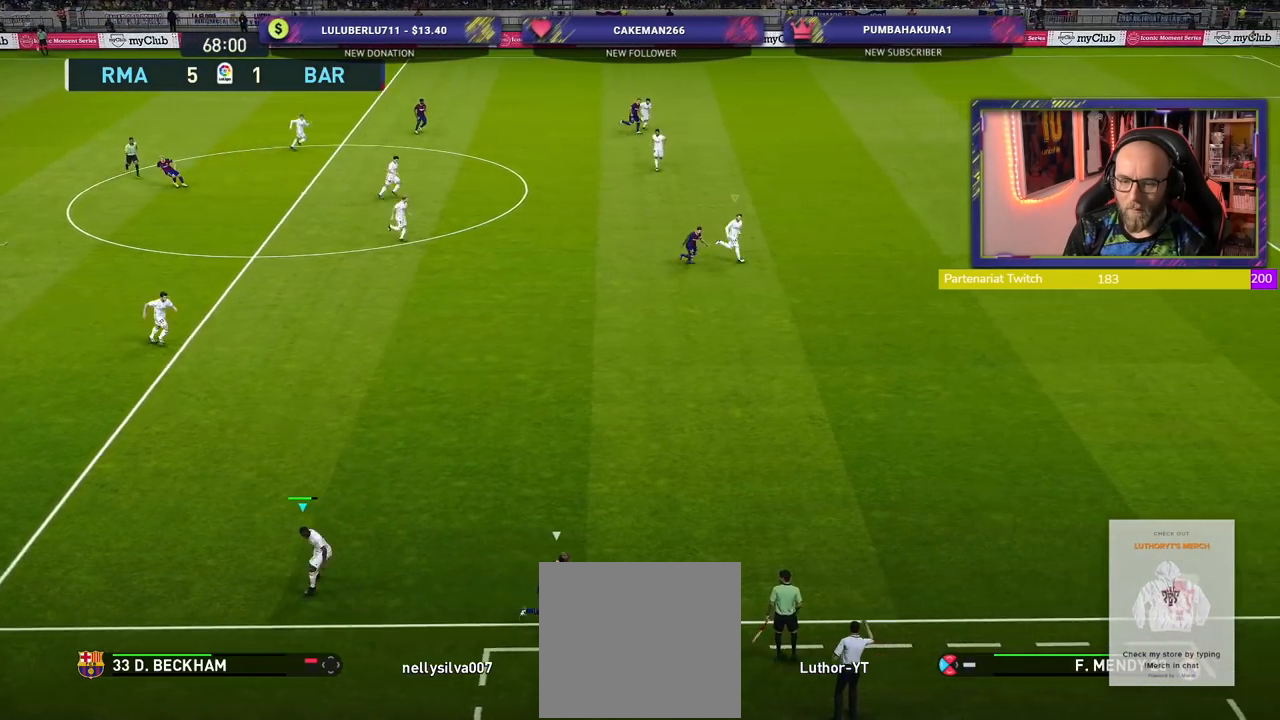
{"buttons": ["R2"], "left_stick": "down", "right_stick": "center", "events": [[40, "L1", "up"], [60, "left_stick", "down-right"], [500, "left_stick", "down"]]}
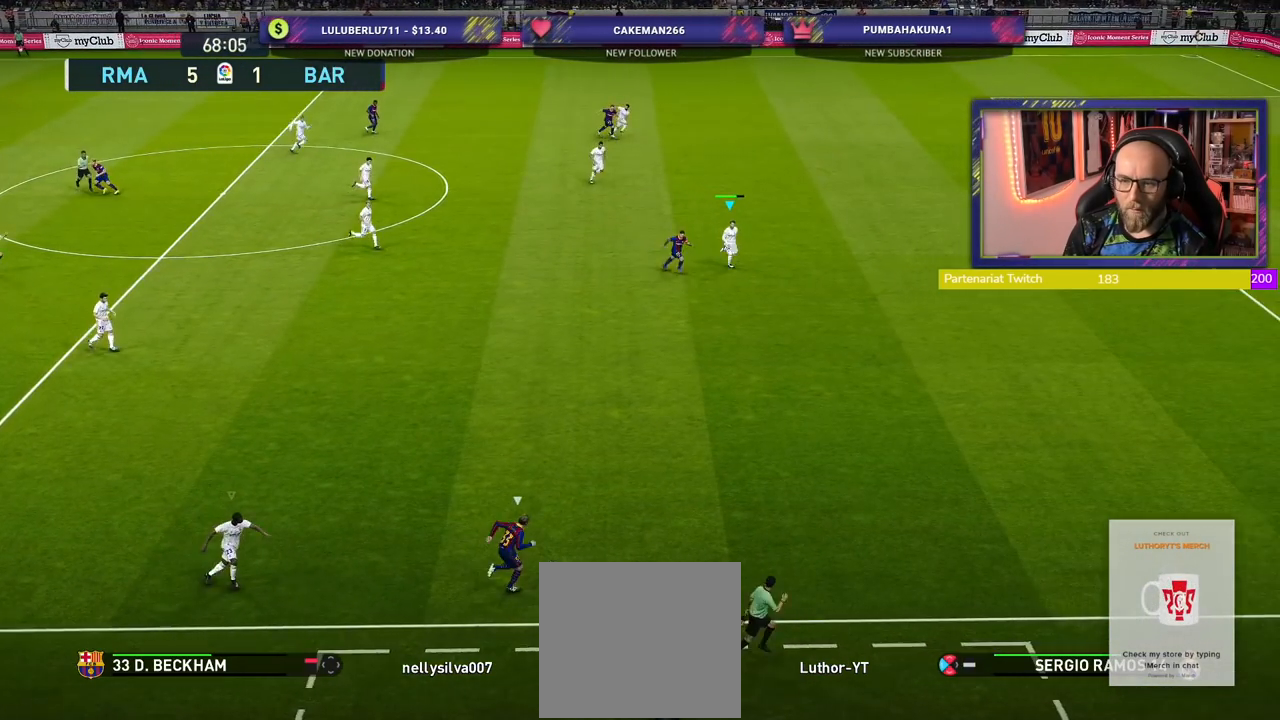
{"buttons": ["R2"], "left_stick": "down", "right_stick": "center", "events": []}
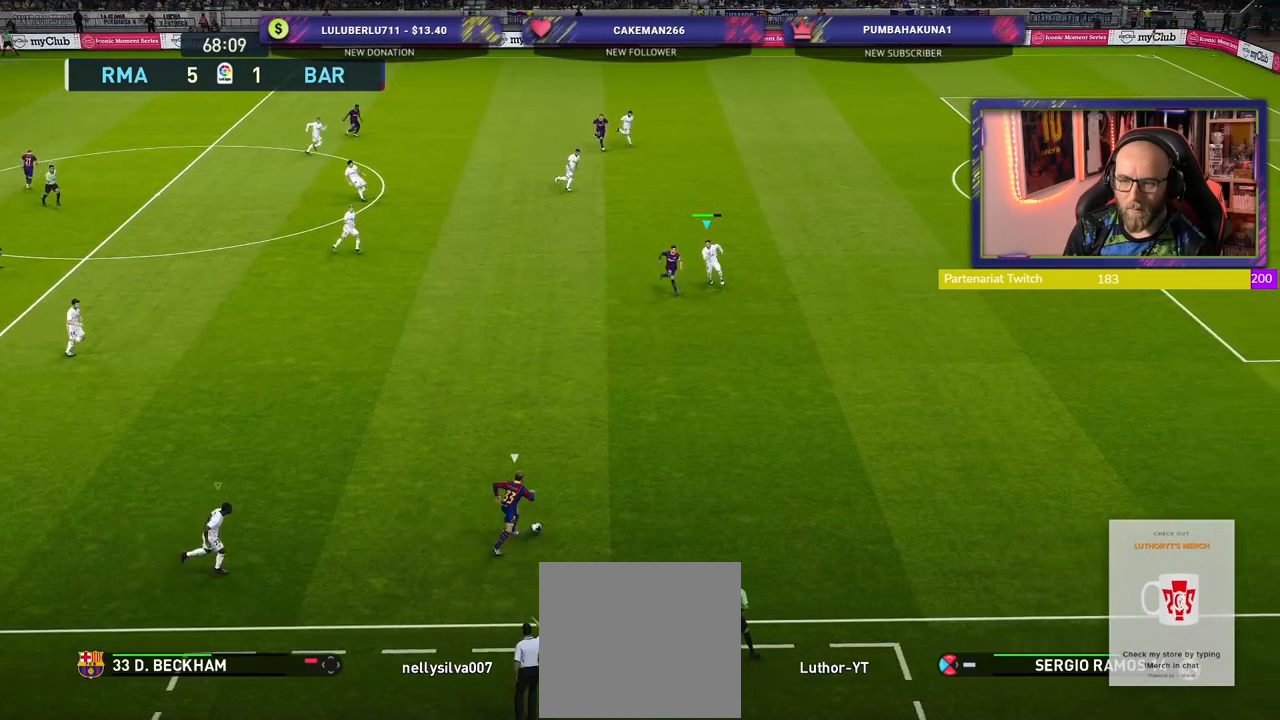
{"buttons": ["R2"], "left_stick": "right", "right_stick": "center", "events": [[180, "left_stick", "down-right"], [440, "left_stick", "right"]]}
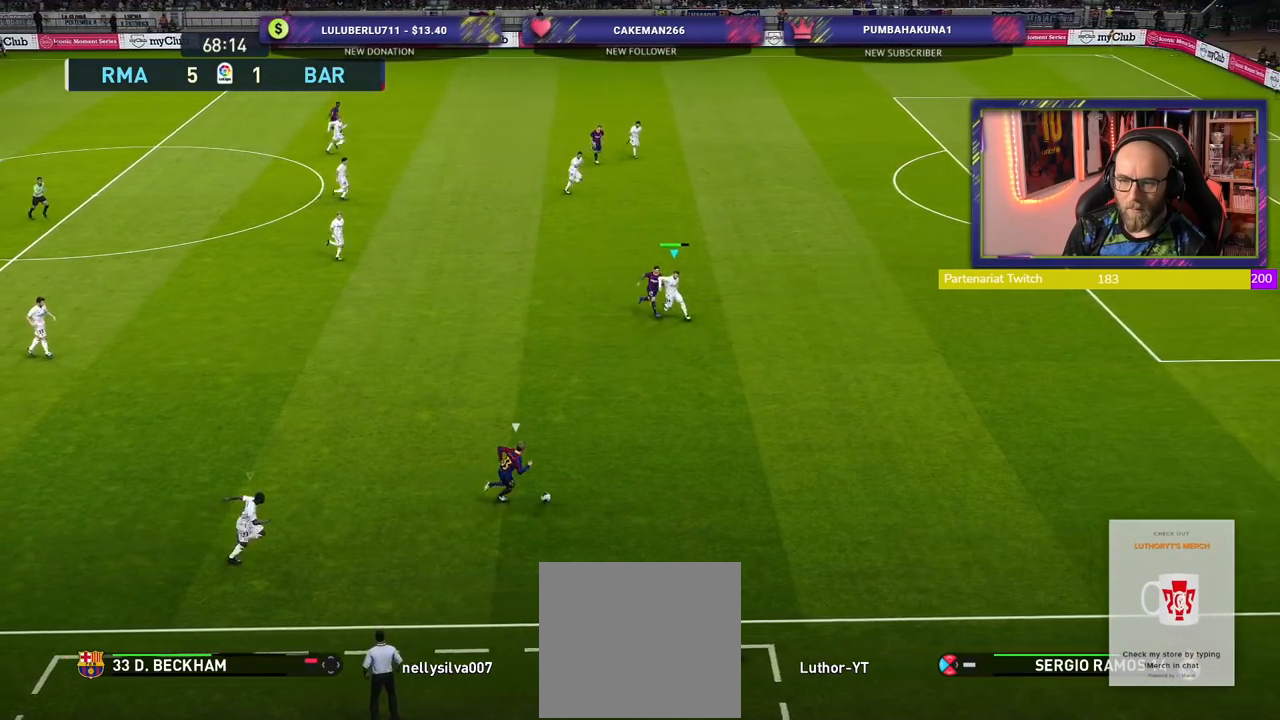
{"buttons": ["R2"], "left_stick": "right", "right_stick": "center", "events": []}